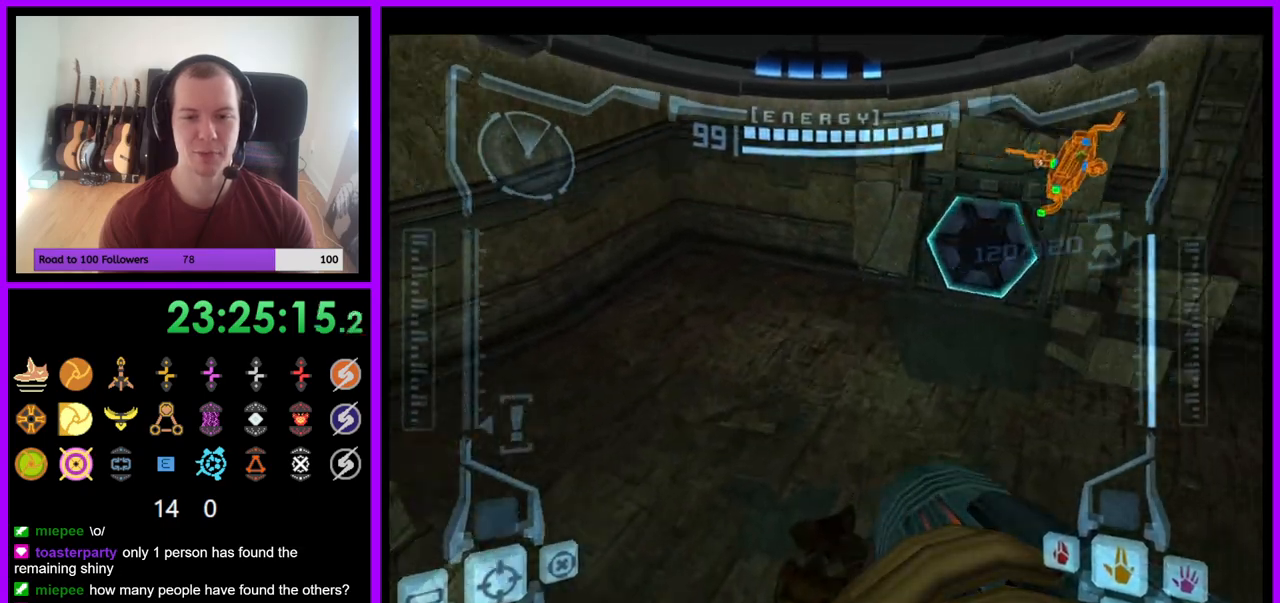
Gameplay with a controller (Nintendo layout); each line is a JSON object with the inputs held at the frame after it (dt_ms = milliseconds from this image to that frame). "events" lists button and stick changes between this image and that frame as [ms after this image, input, new state], when the widget could be followed in between. Not read: L3 R3 START Z.
{"dt_ms": 500, "buttons": [], "left_stick": "up", "right_stick": "center", "events": [[133, "left_stick", "up"], [183, "A", "down"], [250, "A", "up"], [383, "A", "down"], [450, "A", "up"]]}
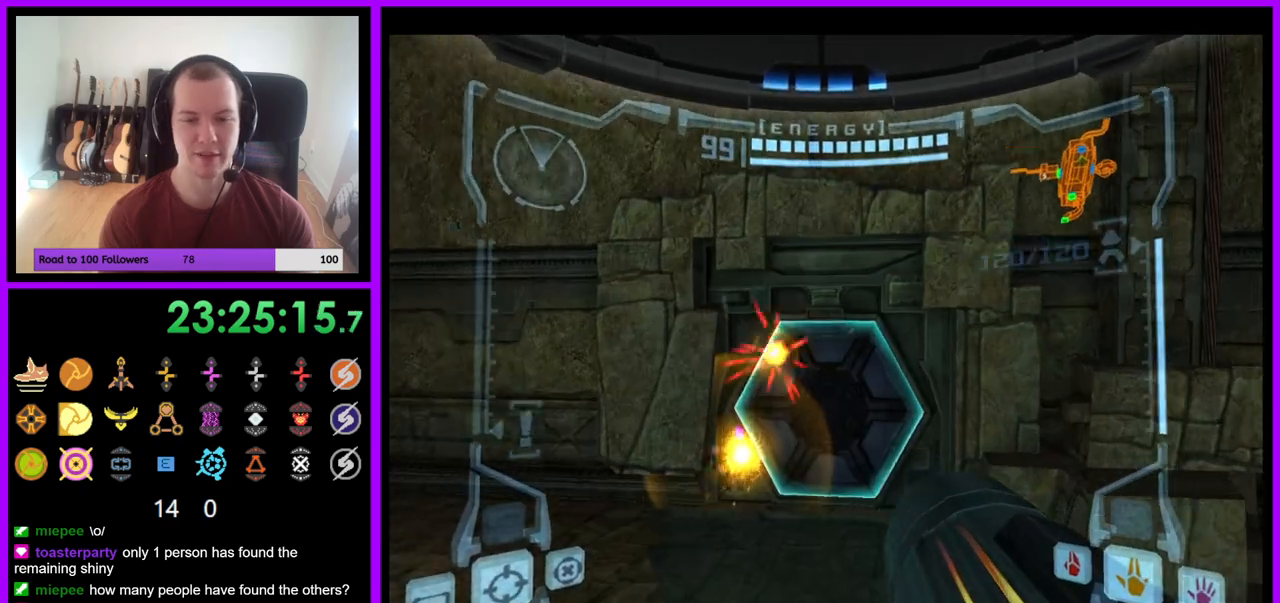
{"dt_ms": 500, "buttons": ["L1"], "left_stick": "up-left", "right_stick": "center", "events": [[50, "A", "down"], [117, "A", "up"], [483, "L1", "down"], [483, "left_stick", "up-left"]]}
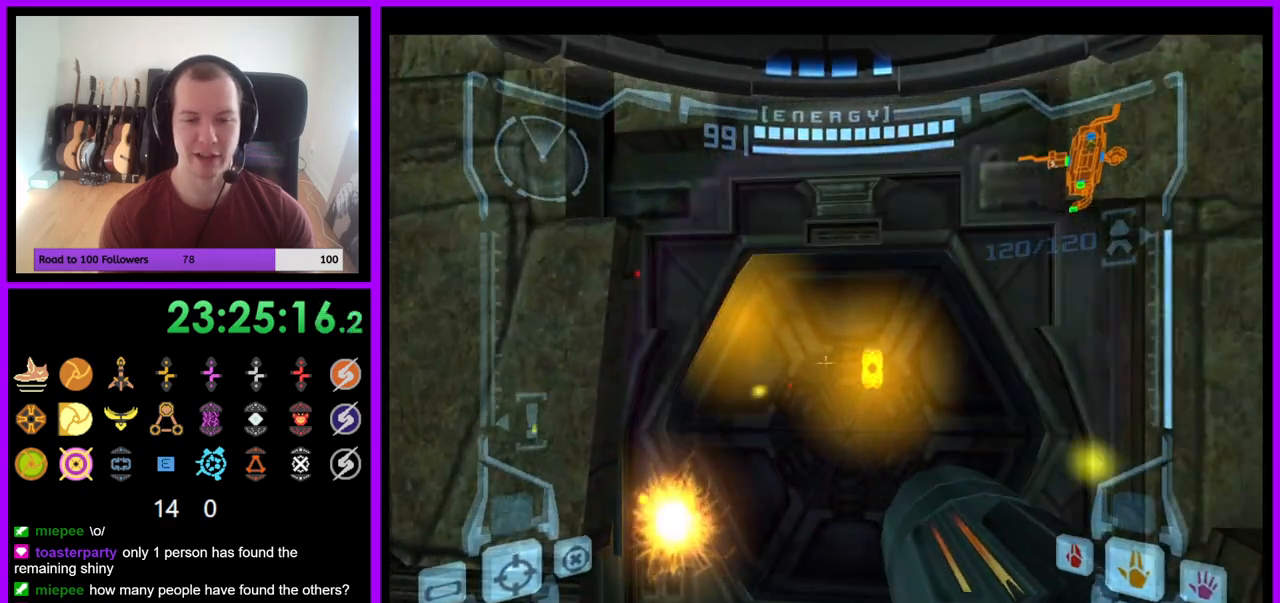
{"dt_ms": 1000, "buttons": [], "left_stick": "up-right", "right_stick": "center"}
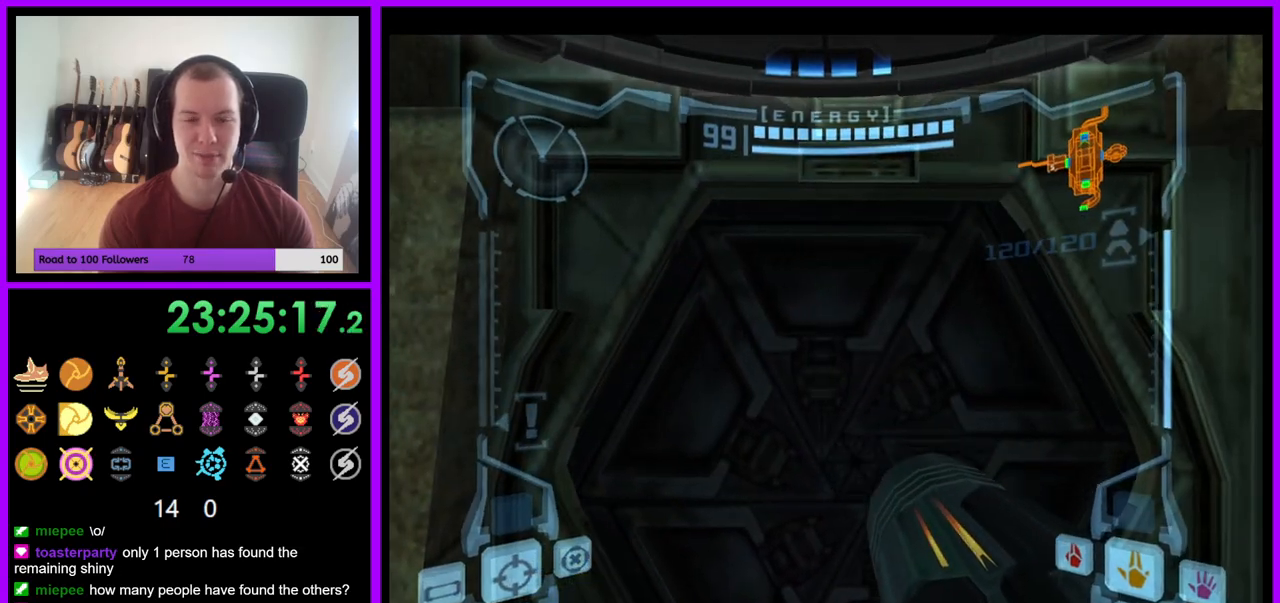
{"dt_ms": 500, "buttons": [], "left_stick": "up", "right_stick": "center", "events": [[167, "left_stick", "center"], [417, "left_stick", "up"]]}
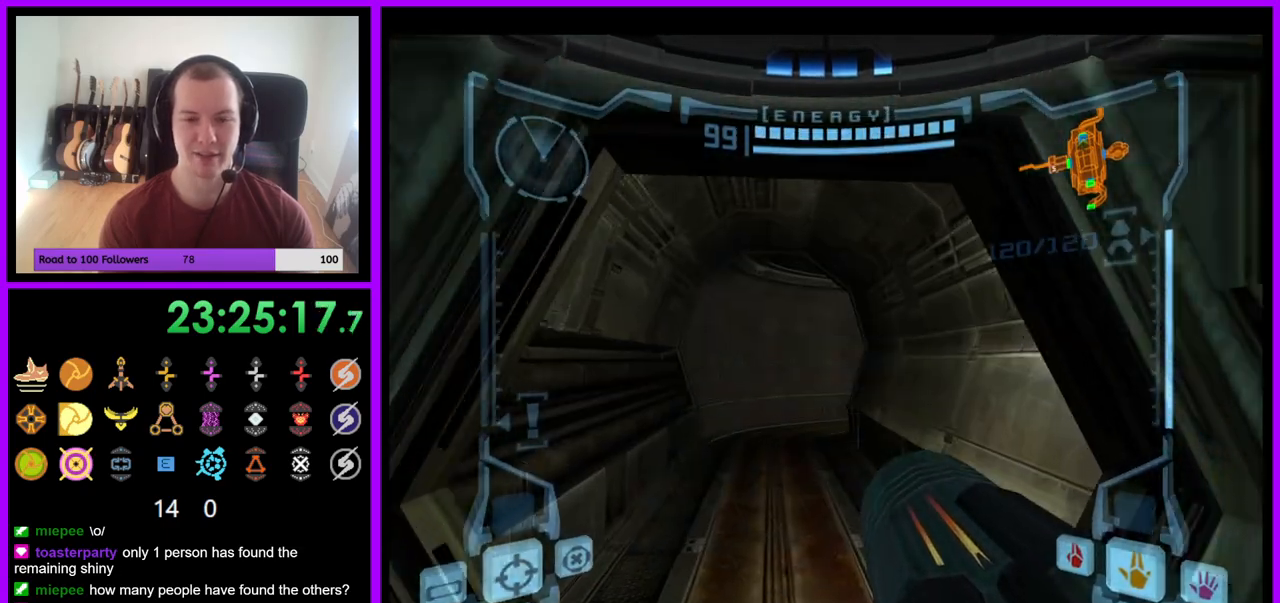
{"dt_ms": 500, "buttons": ["L1"], "left_stick": "up", "right_stick": "center", "events": [[17, "L1", "down"]]}
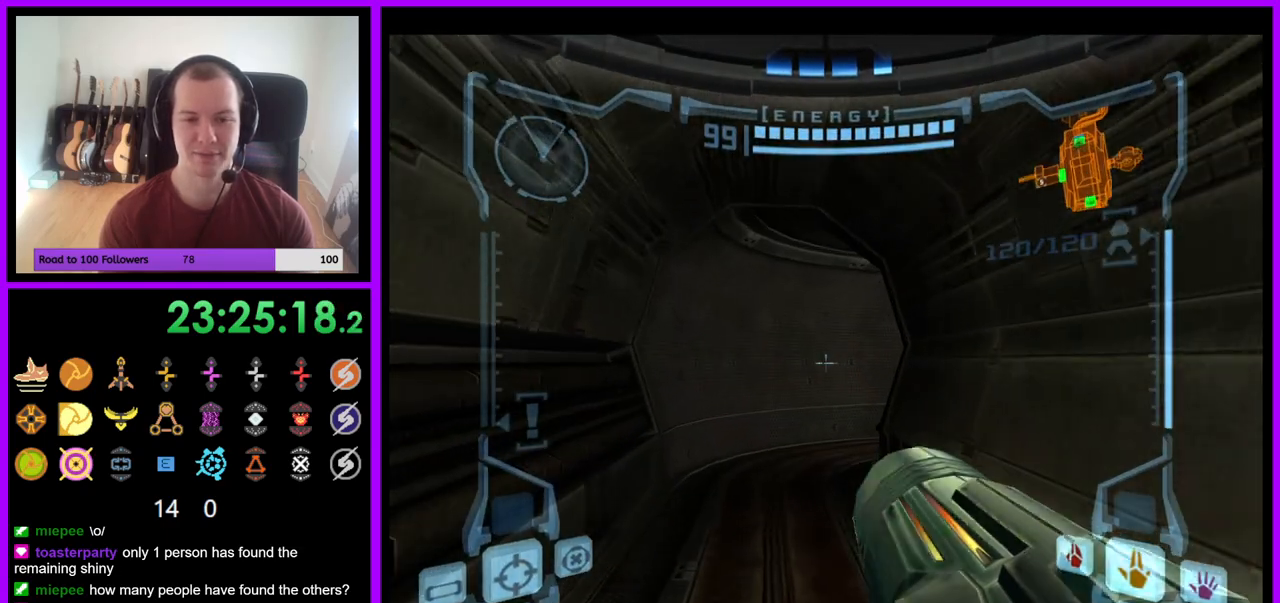
{"dt_ms": 500, "buttons": [], "left_stick": "up-right", "right_stick": "center", "events": [[217, "B", "down"], [333, "B", "up"], [450, "L1", "up"], [500, "left_stick", "up-right"]]}
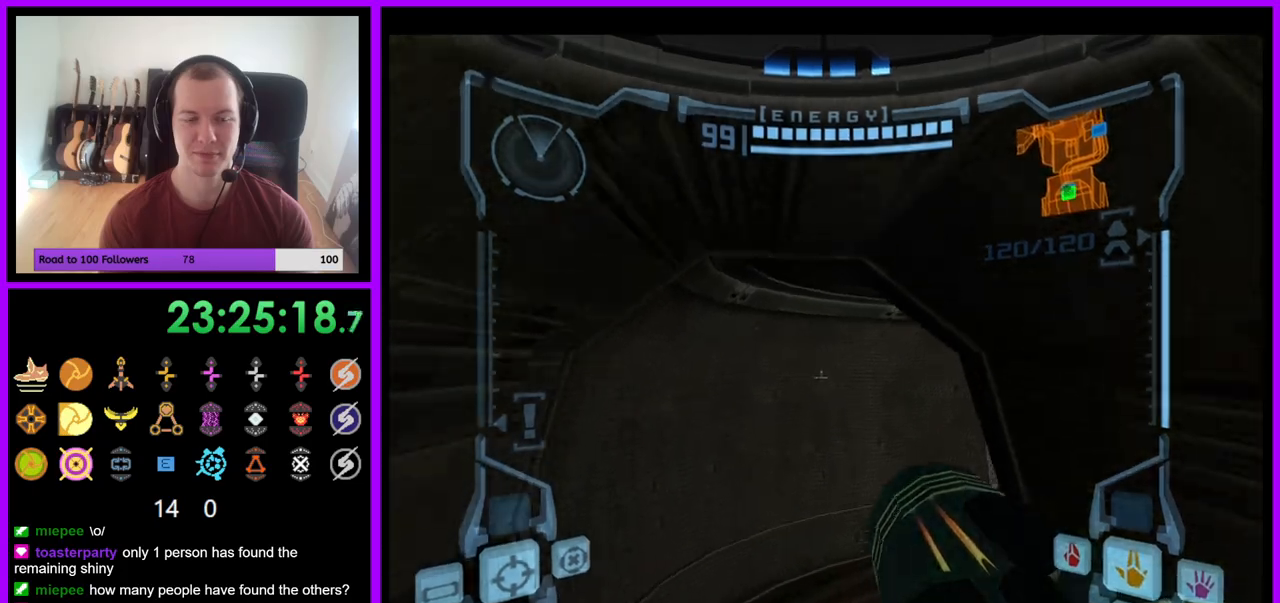
{"dt_ms": 500, "buttons": ["B"], "left_stick": "up-right", "right_stick": "center", "events": [[450, "B", "down"]]}
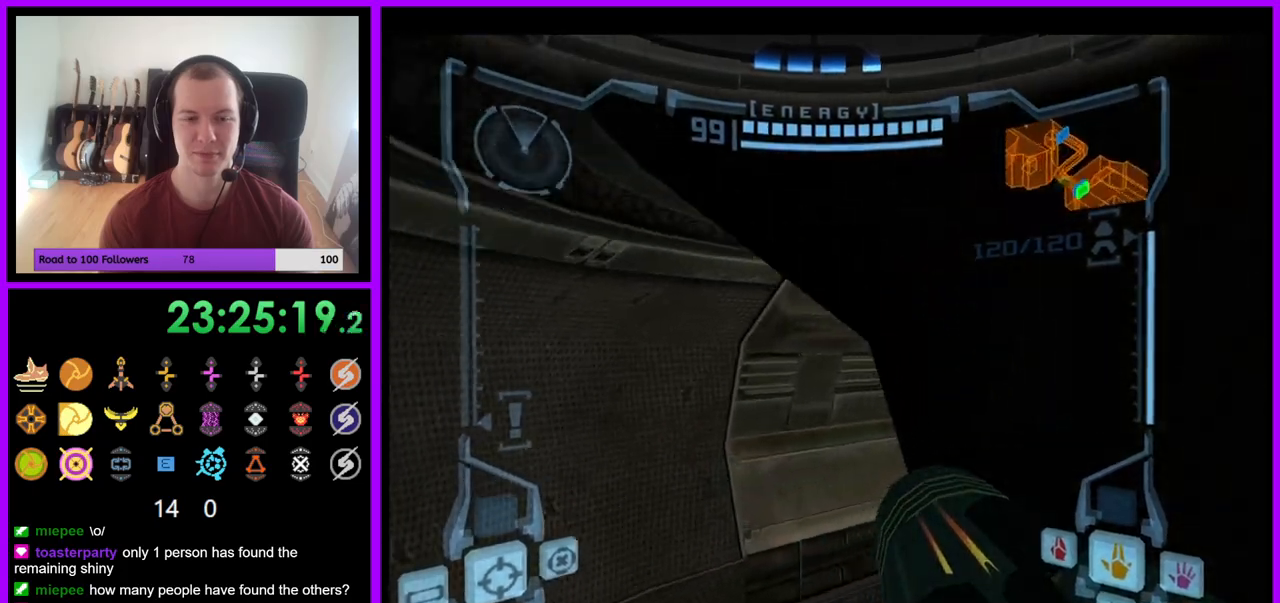
{"dt_ms": 500, "buttons": [], "left_stick": "up-right", "right_stick": "center"}
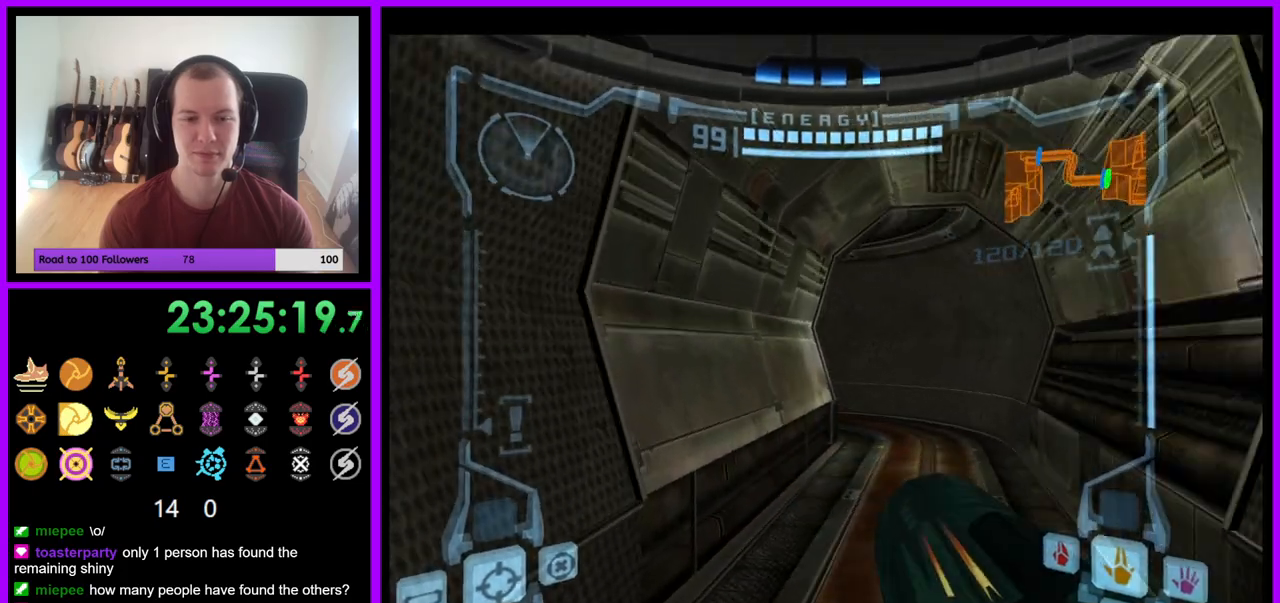
{"dt_ms": 500, "buttons": ["L1"], "left_stick": "up-right", "right_stick": "center", "events": [[150, "left_stick", "up"], [250, "L1", "down"], [400, "left_stick", "up-right"]]}
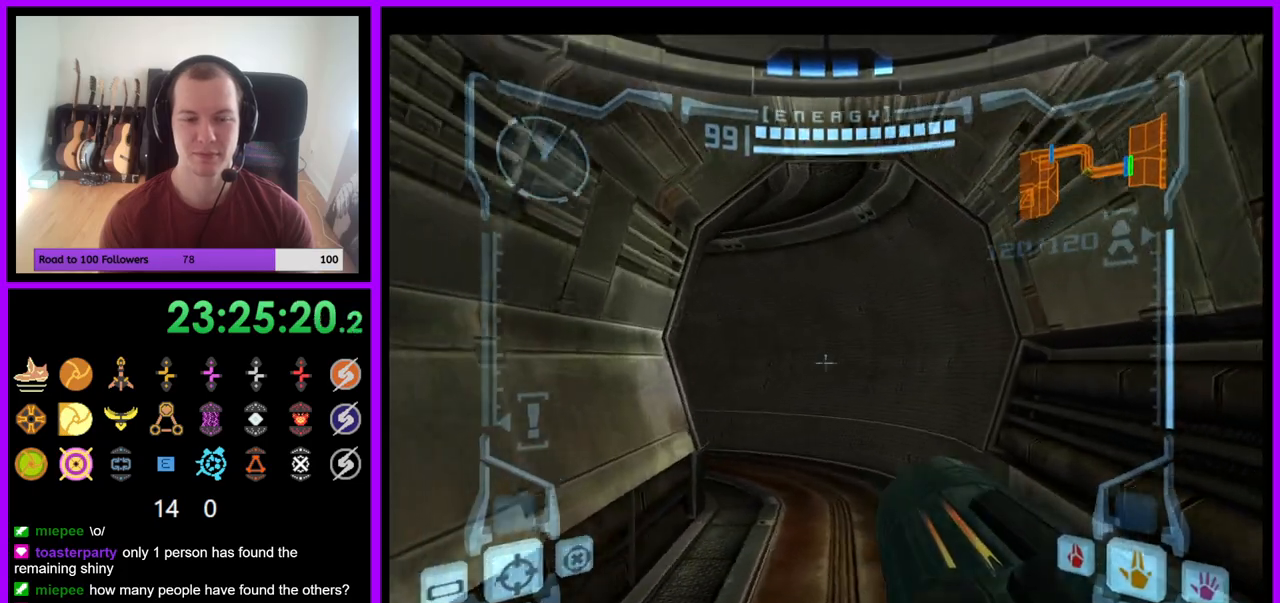
{"dt_ms": 500, "buttons": [], "left_stick": "up-left", "right_stick": "center", "events": [[117, "B", "down"], [133, "left_stick", "up"], [217, "B", "up"], [250, "L1", "up"], [467, "left_stick", "up-left"]]}
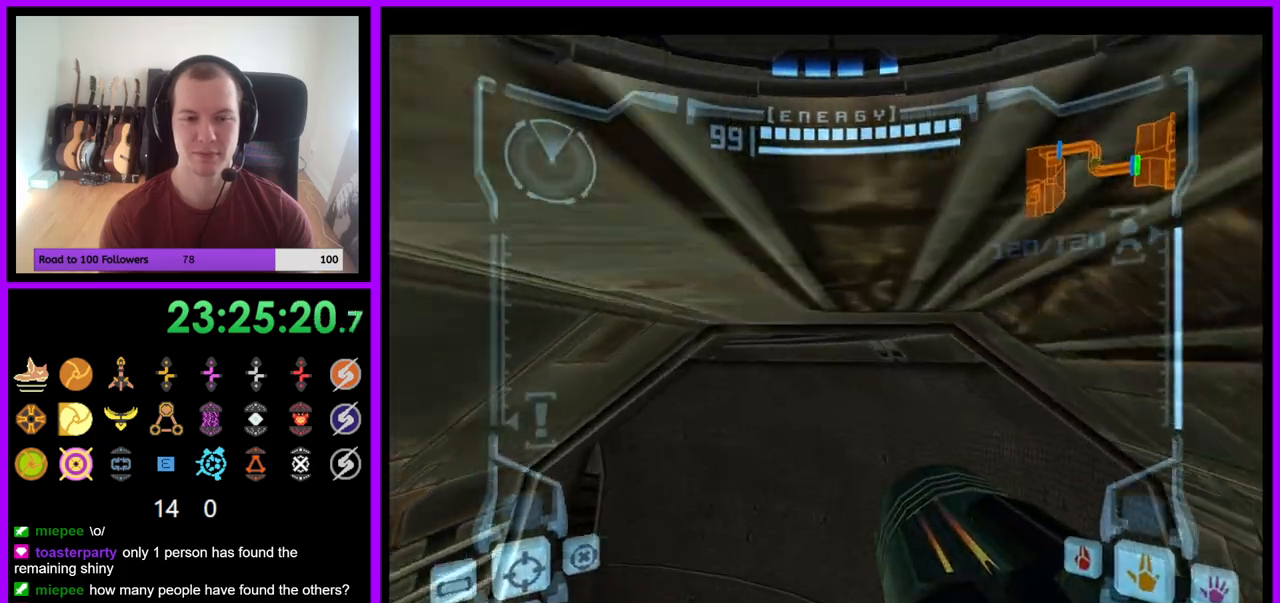
{"dt_ms": 500, "buttons": [], "left_stick": "up-left", "right_stick": "center", "events": [[200, "B", "down"], [300, "B", "up"]]}
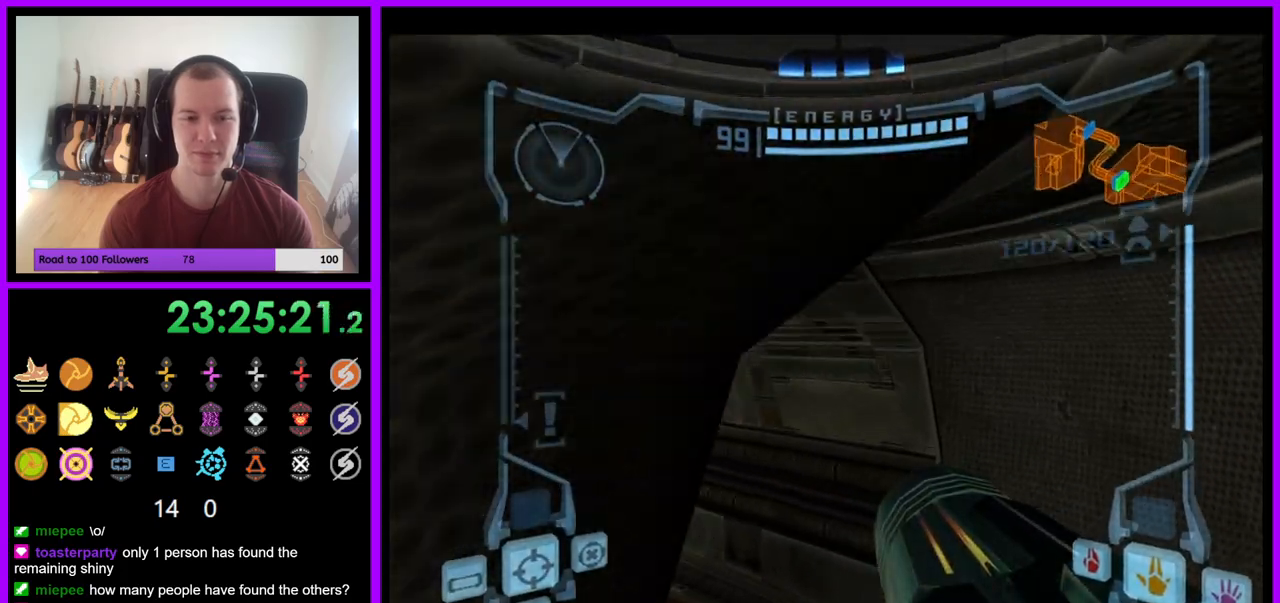
{"dt_ms": 500, "buttons": [], "left_stick": "up-left", "right_stick": "center", "events": []}
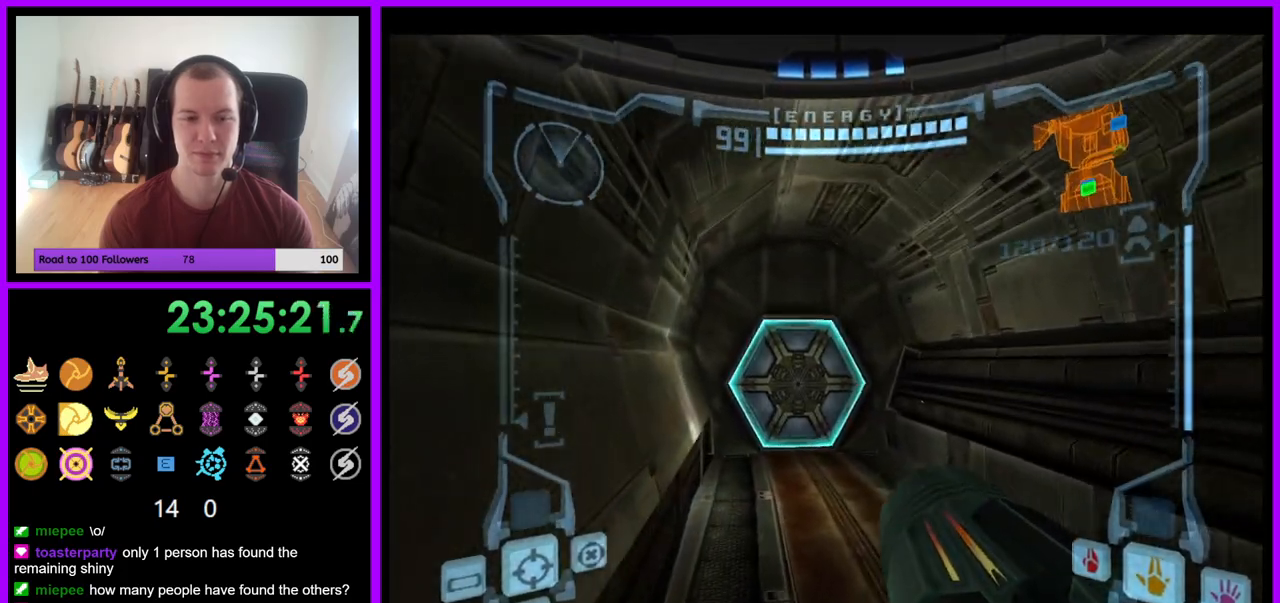
{"dt_ms": 500, "buttons": ["L1"], "left_stick": "up-right", "right_stick": "center", "events": [[67, "left_stick", "up"], [83, "A", "down"], [117, "A", "up"], [400, "L1", "down"], [467, "left_stick", "up-right"]]}
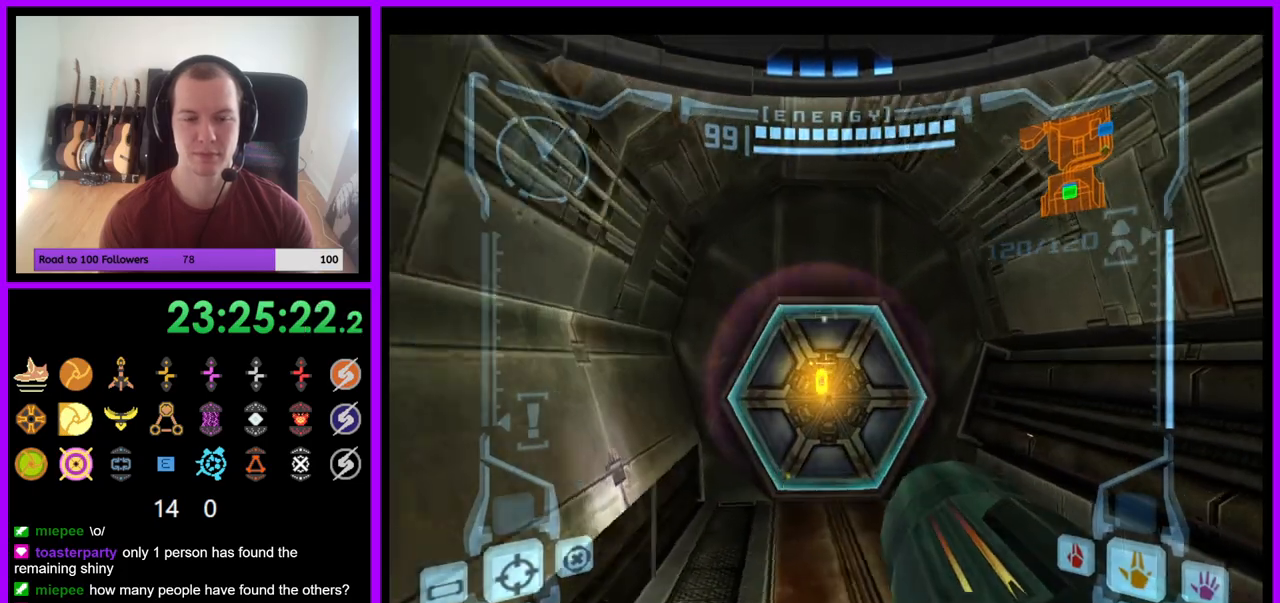
{"dt_ms": 500, "buttons": [], "left_stick": "up", "right_stick": "center", "events": [[100, "left_stick", "up"], [133, "L1", "up"], [250, "A", "down"], [300, "A", "up"], [300, "L1", "down"], [433, "A", "down"], [450, "L1", "up"], [483, "A", "up"]]}
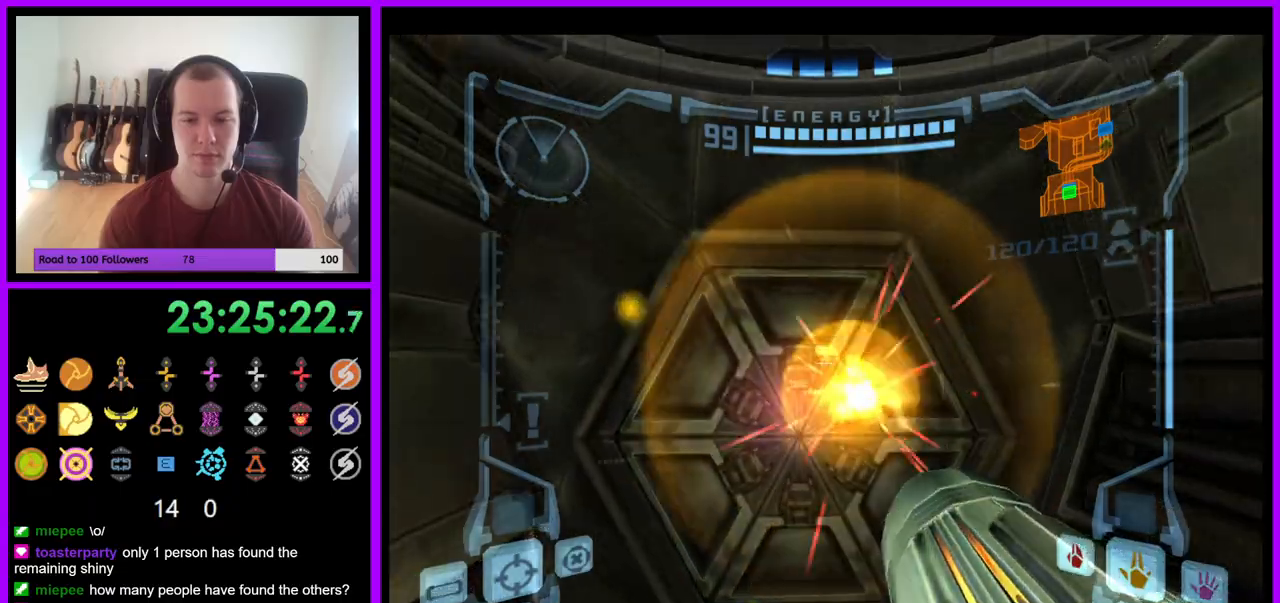
{"dt_ms": 500, "buttons": [], "left_stick": "down", "right_stick": "center", "events": [[67, "left_stick", "up-left"], [83, "A", "down"], [150, "A", "up"], [233, "left_stick", "center"], [250, "A", "down"], [300, "A", "up"], [400, "A", "down"], [417, "left_stick", "down"], [467, "A", "up"]]}
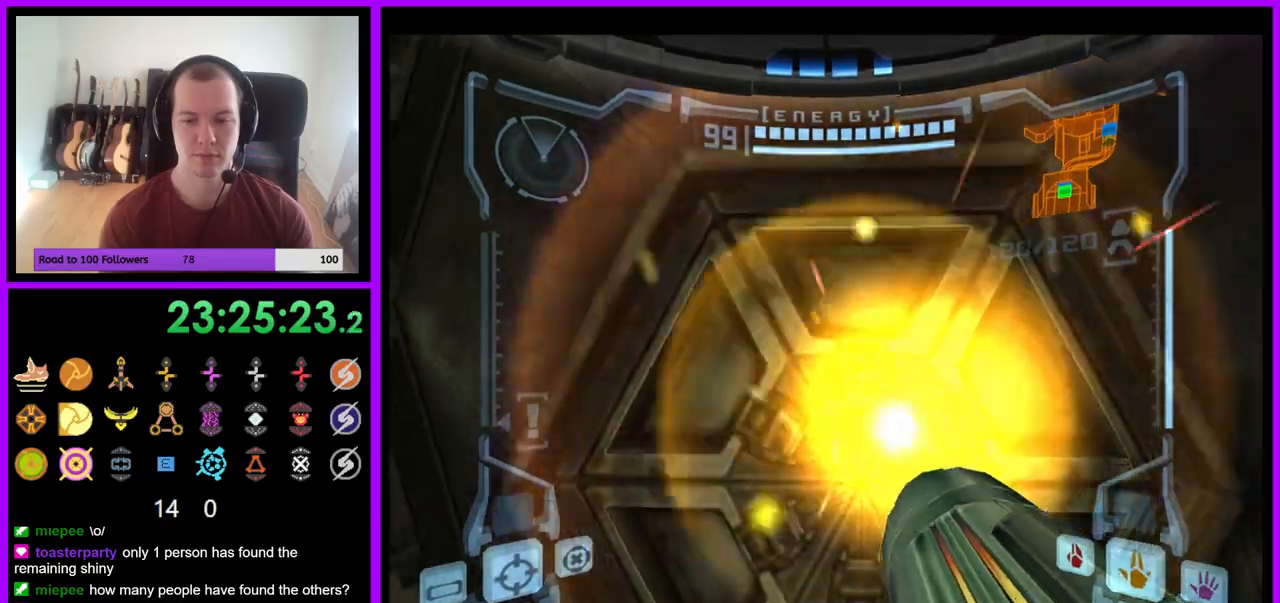
{"dt_ms": 500, "buttons": [], "left_stick": "center", "right_stick": "center", "events": [[50, "A", "down"], [100, "left_stick", "center"], [117, "A", "up"], [233, "A", "down"], [283, "A", "up"], [367, "A", "down"], [450, "A", "up"]]}
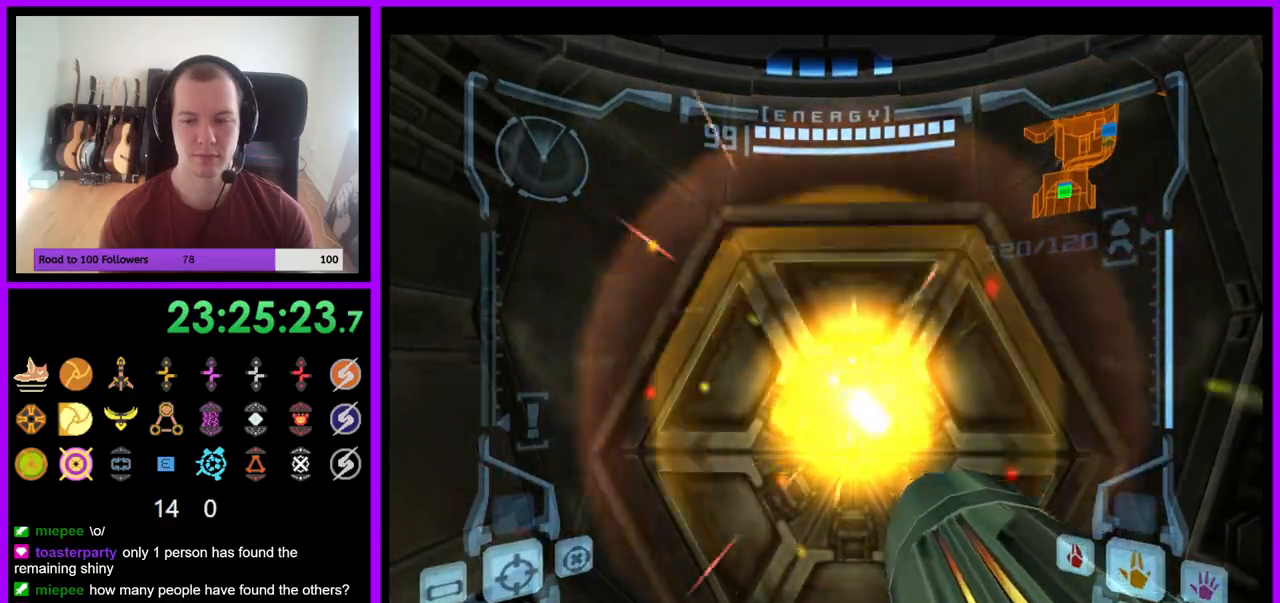
{"dt_ms": 500, "buttons": ["A"], "left_stick": "center", "right_stick": "center", "events": [[50, "A", "down"], [100, "A", "up"], [167, "A", "down"], [233, "A", "up"], [333, "A", "down"], [383, "A", "up"], [467, "A", "down"]]}
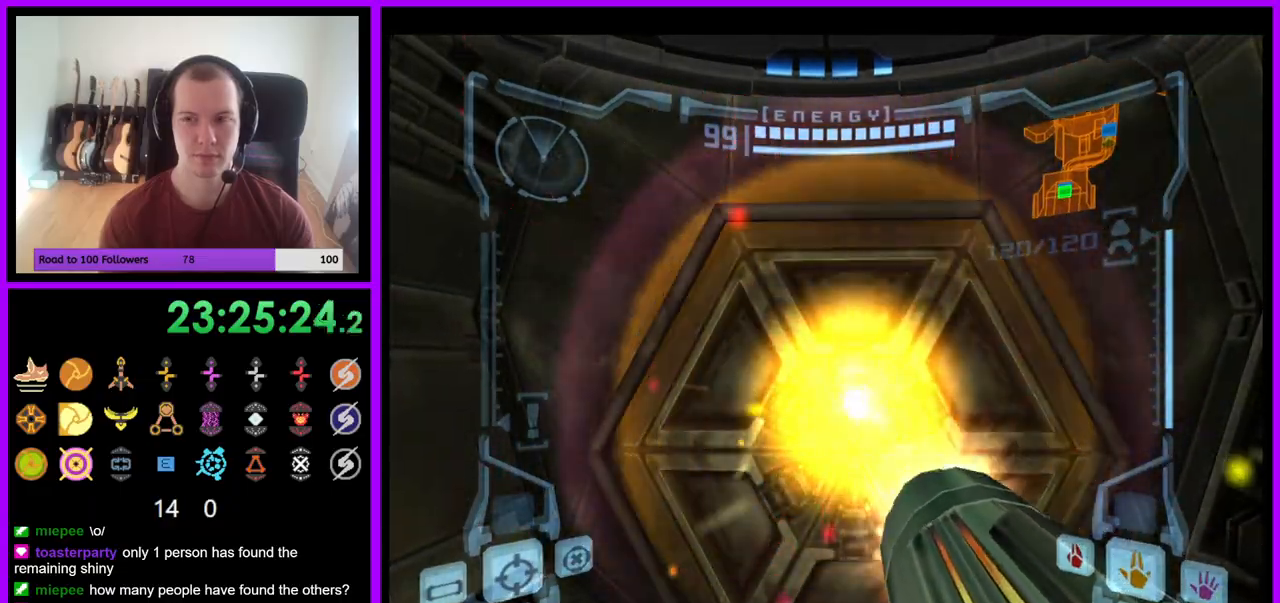
{"dt_ms": 500, "buttons": [], "left_stick": "center", "right_stick": "center", "events": [[50, "A", "up"], [117, "A", "down"], [183, "A", "up"], [283, "A", "down"], [333, "A", "up"], [433, "A", "down"], [500, "A", "up"]]}
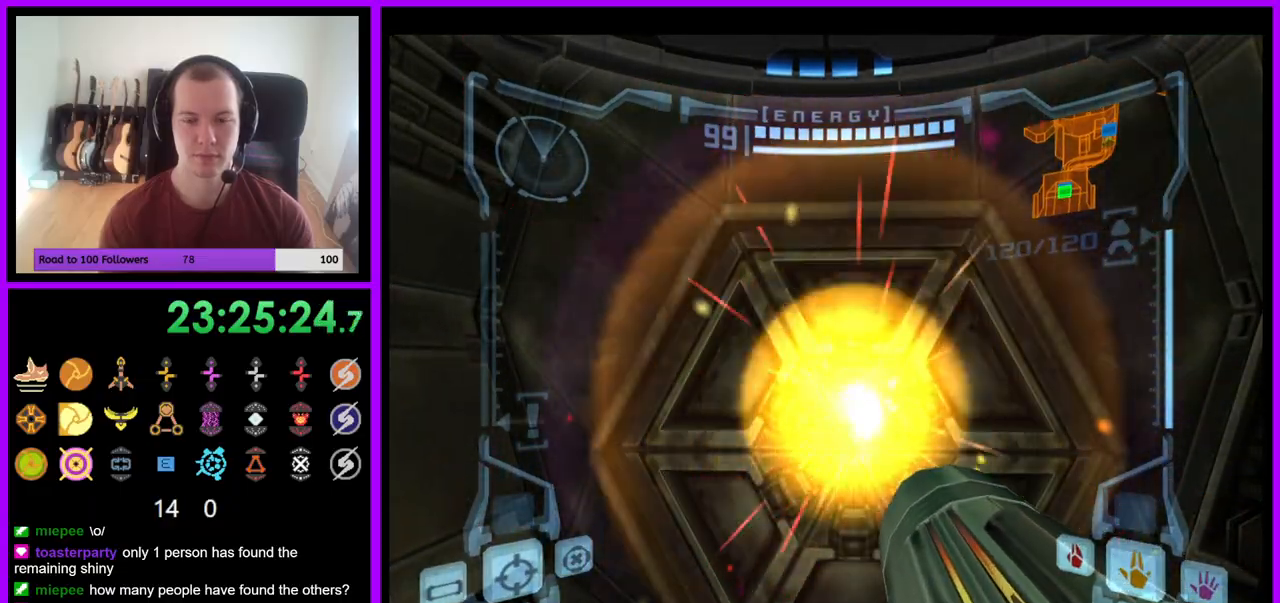
{"dt_ms": 500, "buttons": [], "left_stick": "center", "right_stick": "center", "events": [[117, "A", "down"], [150, "A", "up"], [233, "A", "down"], [267, "left_stick", "up-right"], [300, "A", "up"], [400, "A", "down"], [467, "A", "up"], [500, "left_stick", "center"]]}
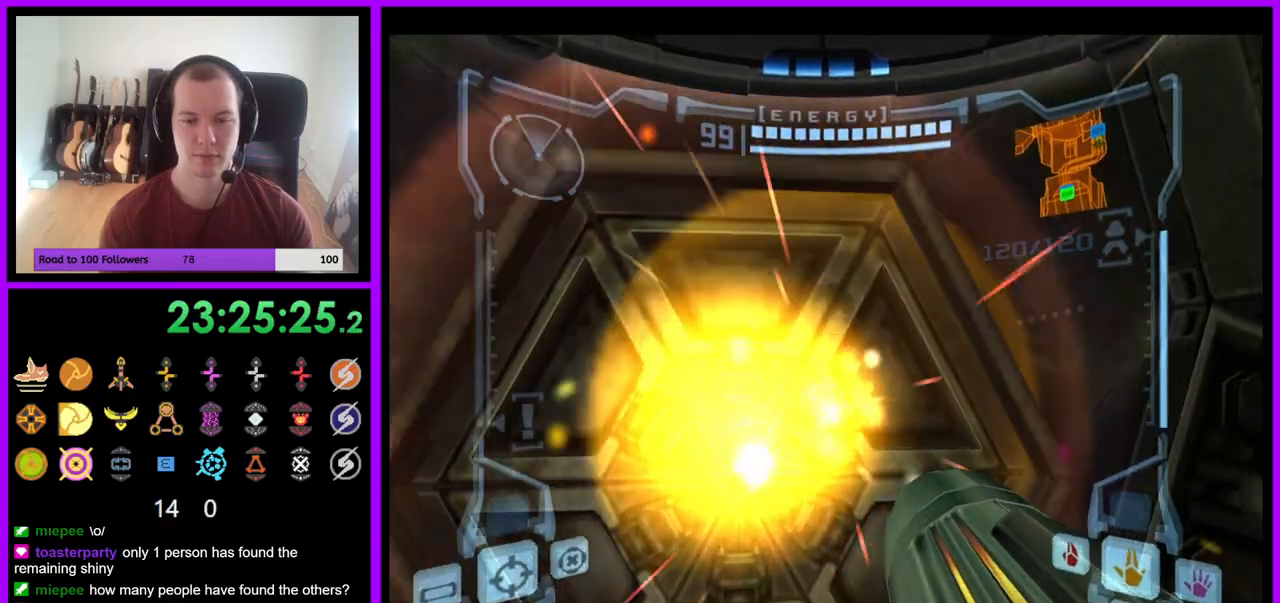
{"dt_ms": 500, "buttons": [], "left_stick": "down-left", "right_stick": "center", "events": [[50, "A", "down"], [117, "A", "up"], [217, "A", "down"], [233, "left_stick", "down"], [267, "A", "up"], [400, "A", "down"], [400, "left_stick", "down-left"], [450, "A", "up"]]}
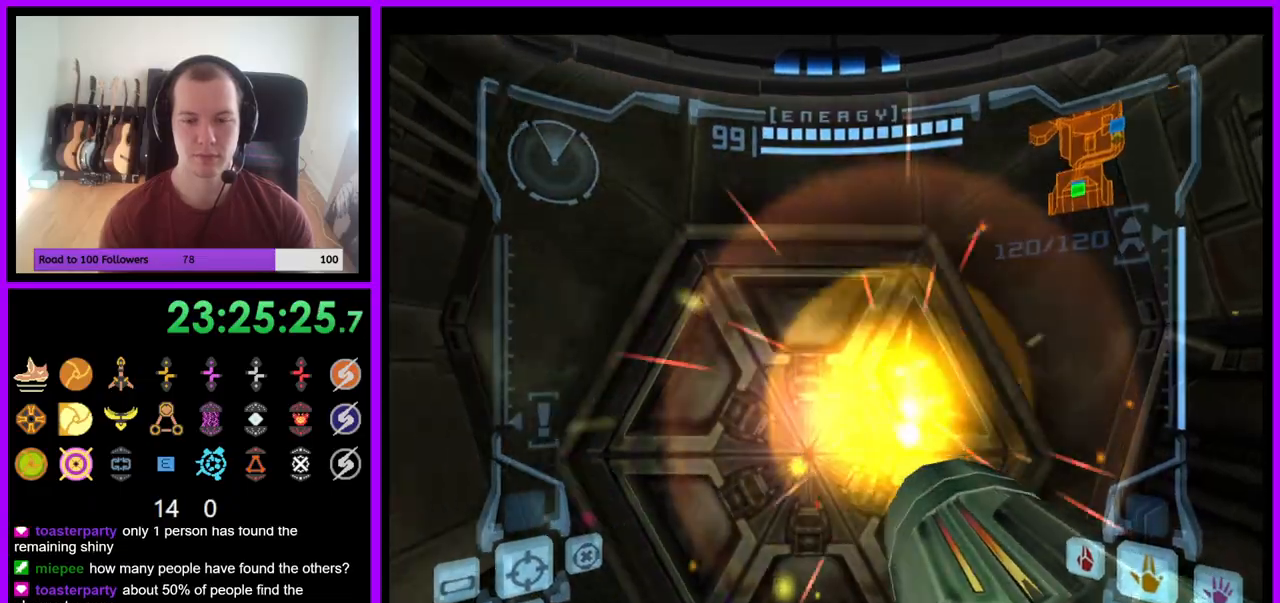
{"dt_ms": 500, "buttons": ["A"], "left_stick": "center", "right_stick": "center", "events": [[17, "left_stick", "center"], [50, "A", "down"], [100, "A", "up"], [200, "A", "down"], [267, "A", "up"], [450, "A", "down"]]}
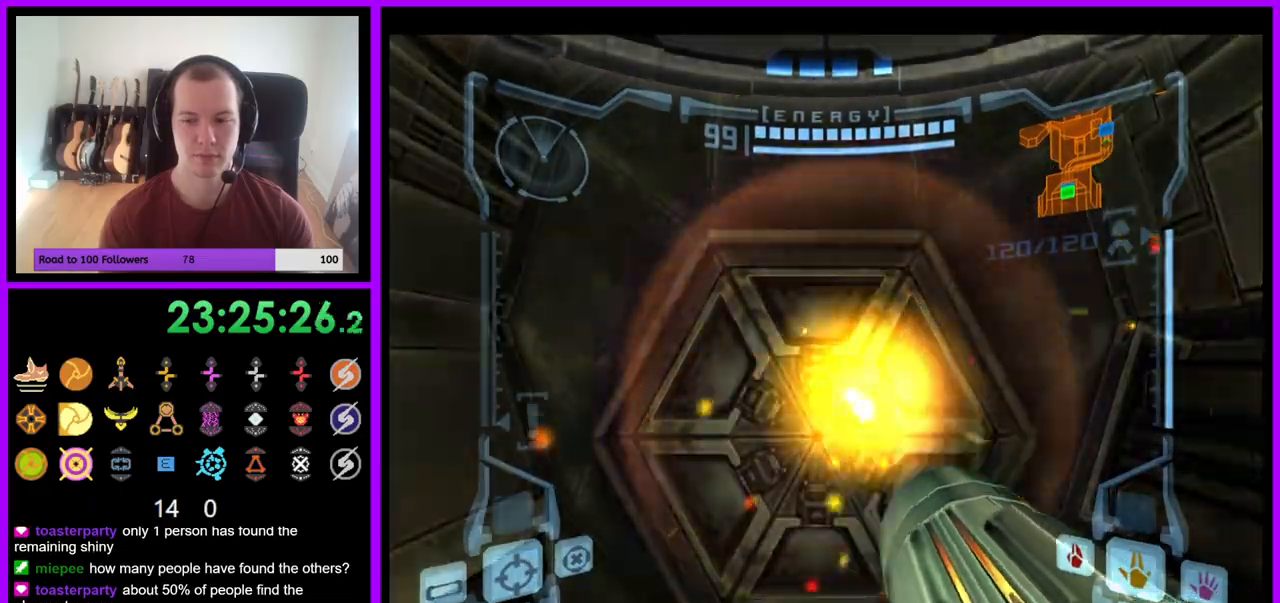
{"dt_ms": 500, "buttons": [], "left_stick": "up", "right_stick": "center", "events": [[17, "A", "up"], [433, "left_stick", "up"]]}
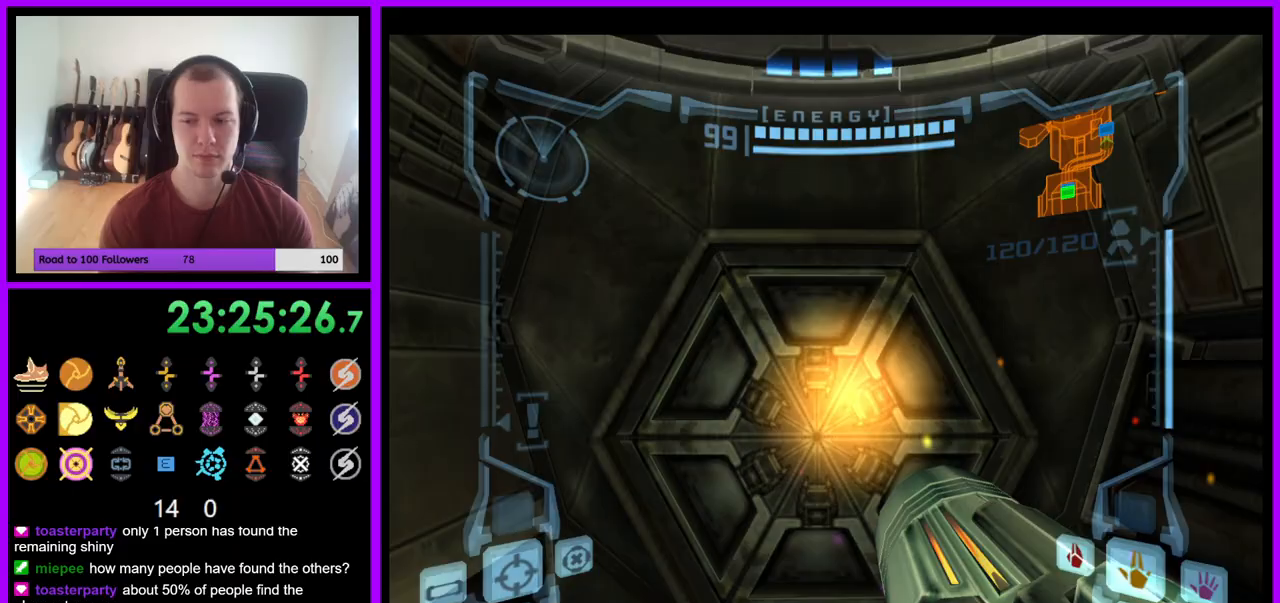
{"dt_ms": 500, "buttons": ["L1"], "left_stick": "center", "right_stick": "center", "events": [[117, "L1", "down"], [367, "A", "down"], [367, "left_stick", "center"], [400, "A", "up"]]}
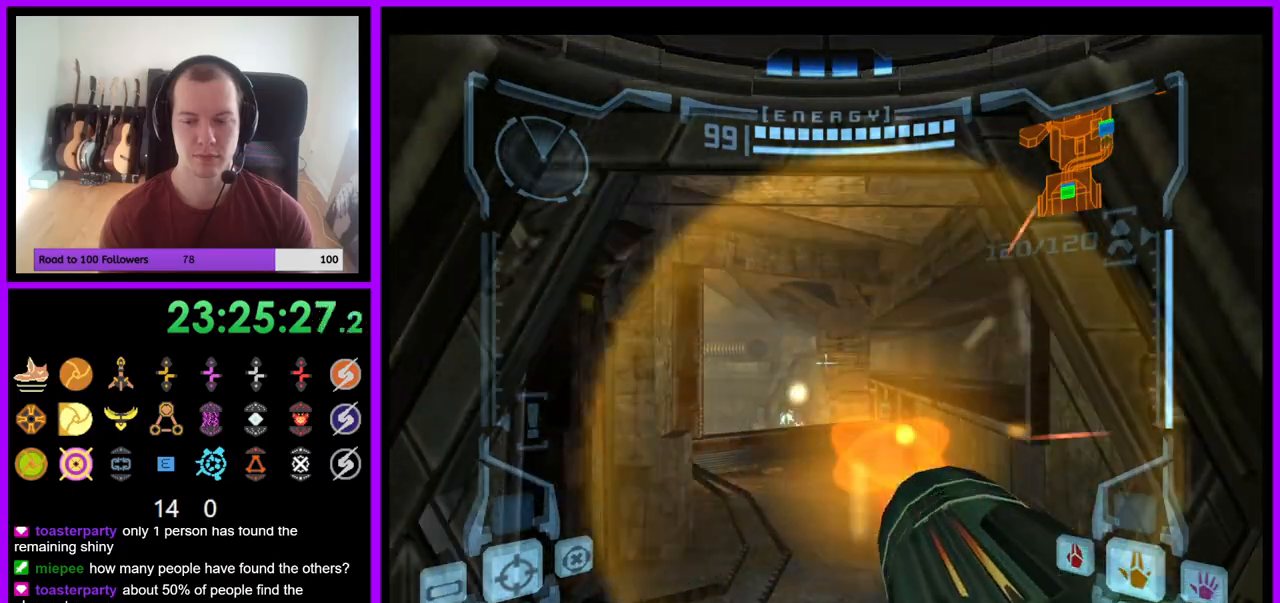
{"dt_ms": 500, "buttons": ["L1"], "left_stick": "up", "right_stick": "center", "events": [[83, "left_stick", "up"]]}
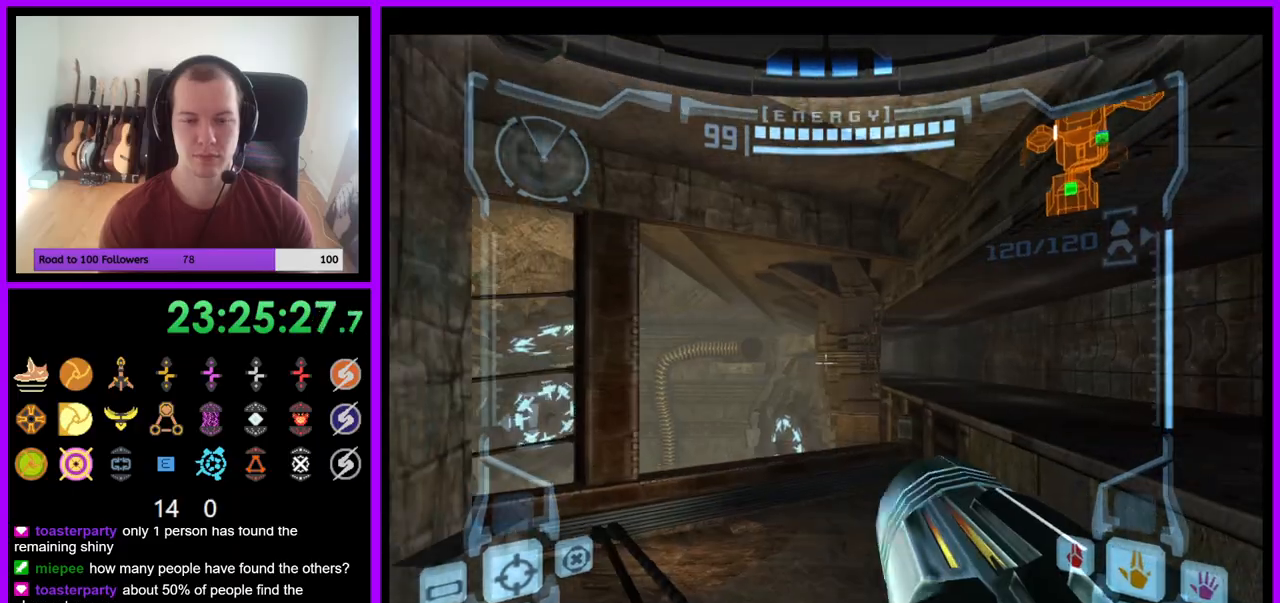
{"dt_ms": 500, "buttons": ["R1"], "left_stick": "up-left", "right_stick": "center", "events": [[250, "L1", "up"], [317, "left_stick", "up-left"], [367, "R1", "down"]]}
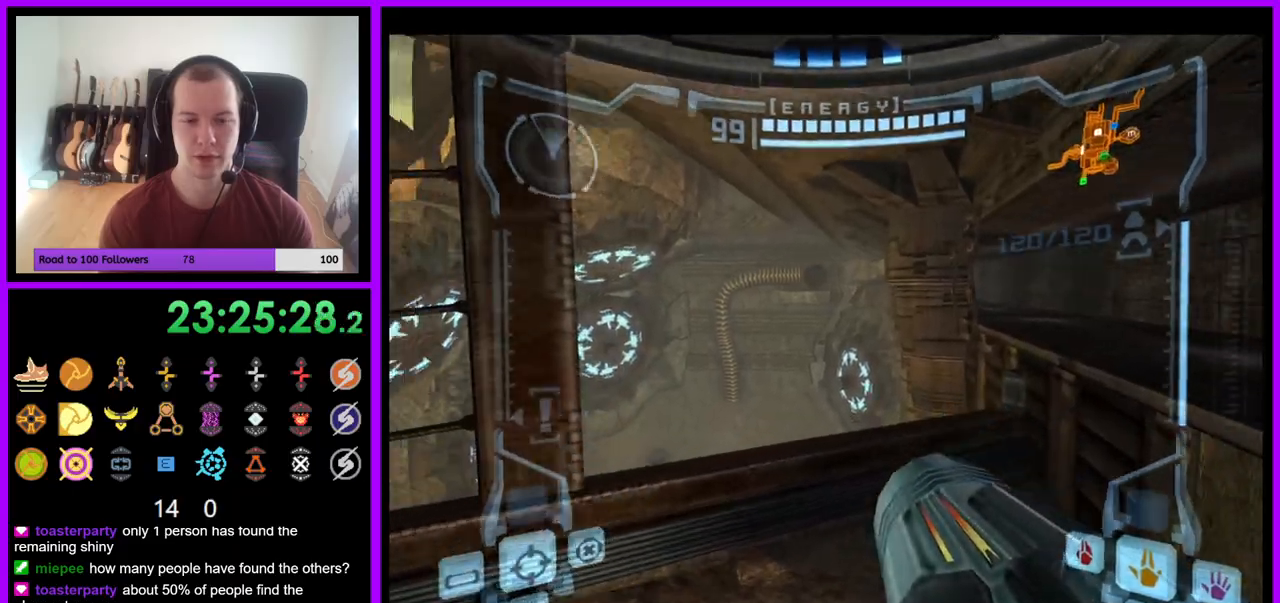
{"dt_ms": 500, "buttons": ["L1"], "left_stick": "up-right", "right_stick": "center", "events": [[450, "L1", "down"], [450, "left_stick", "up-right"], [483, "R1", "up"]]}
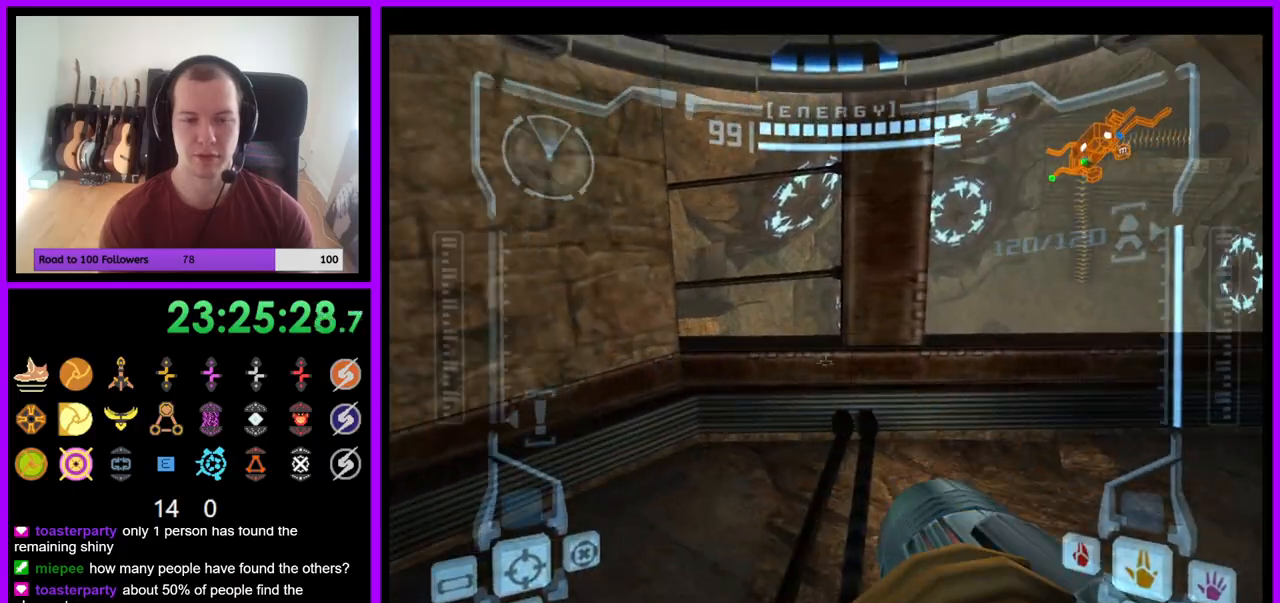
{"dt_ms": 500, "buttons": ["L1"], "left_stick": "up-right", "right_stick": "center", "events": [[233, "B", "down"], [367, "B", "up"]]}
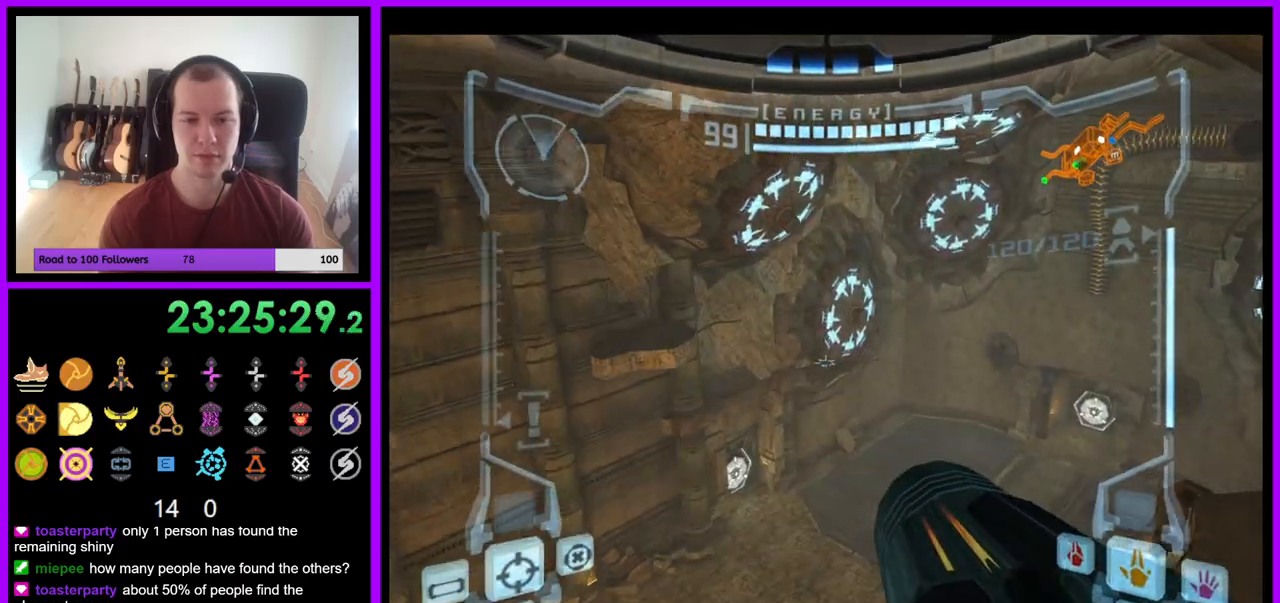
{"dt_ms": 500, "buttons": ["L1"], "left_stick": "center", "right_stick": "center", "events": [[317, "left_stick", "center"]]}
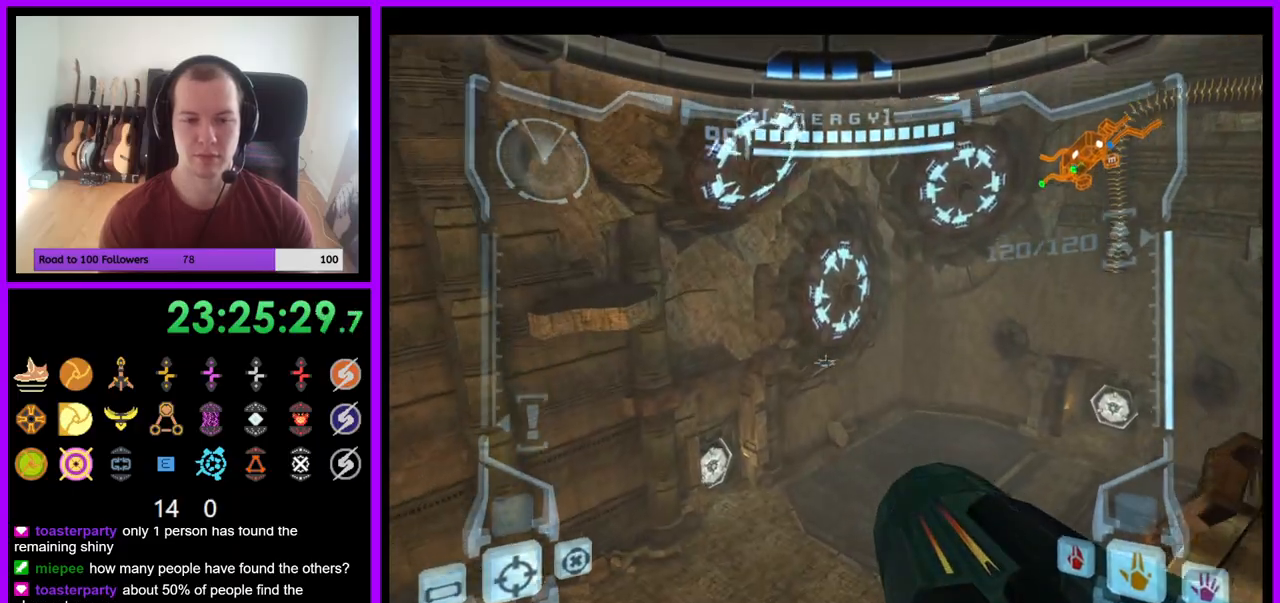
{"dt_ms": 500, "buttons": [], "left_stick": "left", "right_stick": "center"}
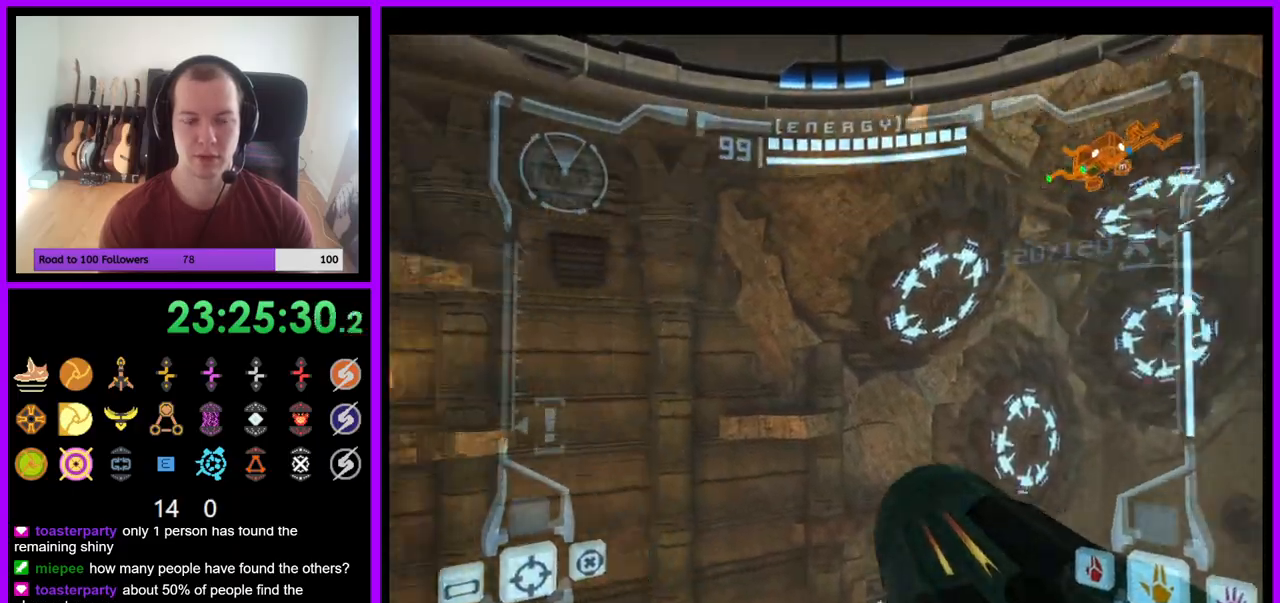
{"dt_ms": 500, "buttons": [], "left_stick": "left", "right_stick": "center", "events": []}
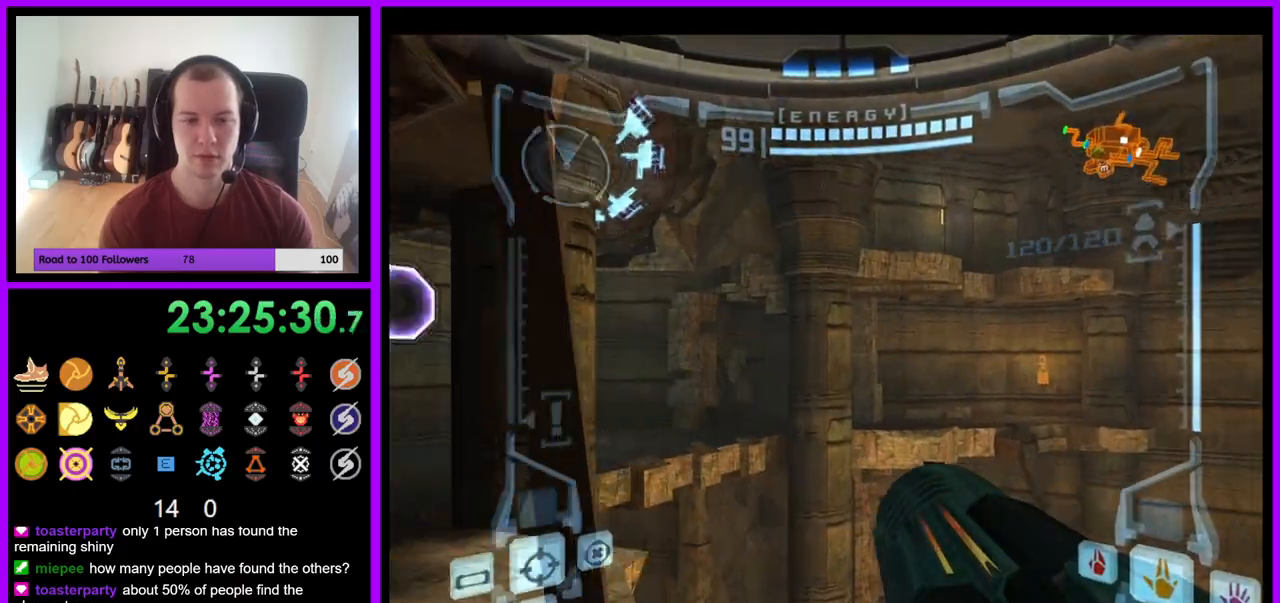
{"dt_ms": 500, "buttons": ["B", "L1"], "left_stick": "left", "right_stick": "center", "events": [[83, "left_stick", "center"], [250, "left_stick", "left"], [317, "L1", "down"], [417, "B", "down"]]}